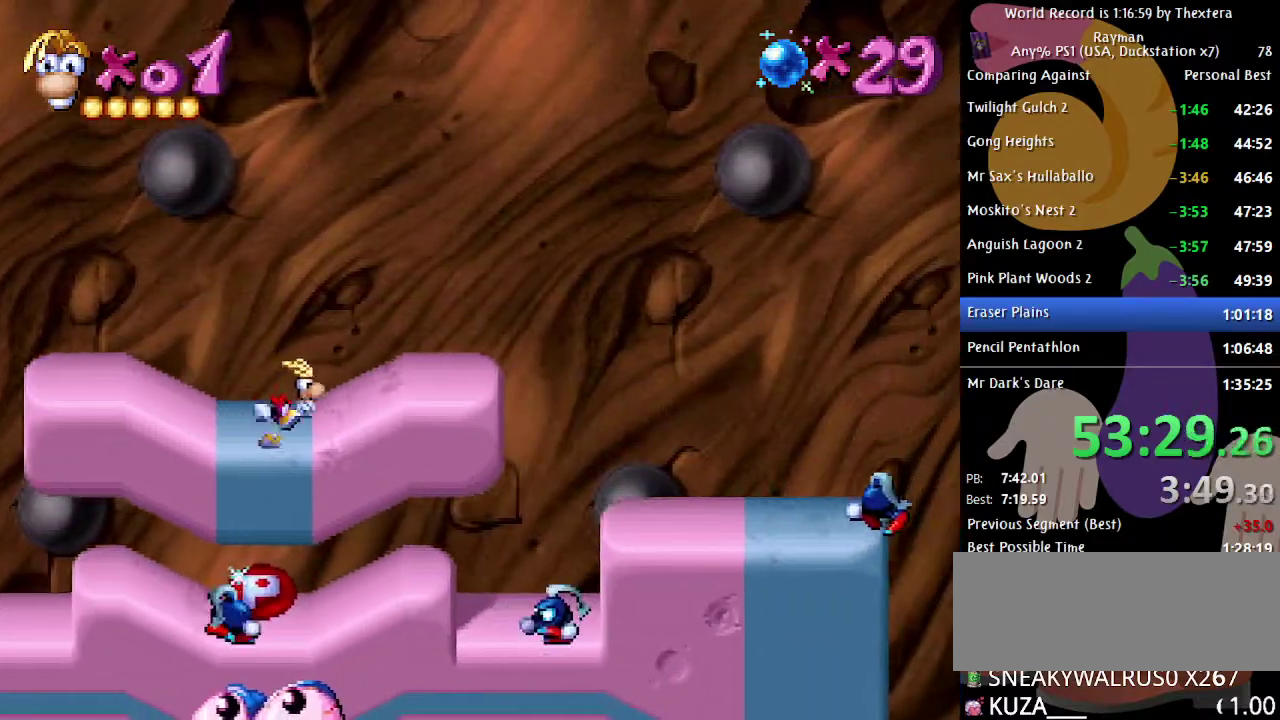
Gameplay with a controller (Xbox layout); each line is a JSON object with the inputs held at the frame after it. "events" lists button and stick changes between this image and that frame as [ms after this image, input, new state], when the widget could be followed in between. Not read: L1 L2 L3 R1 R2 R3.
{"buttons": ["B", "DPAD_RIGHT"], "events": []}
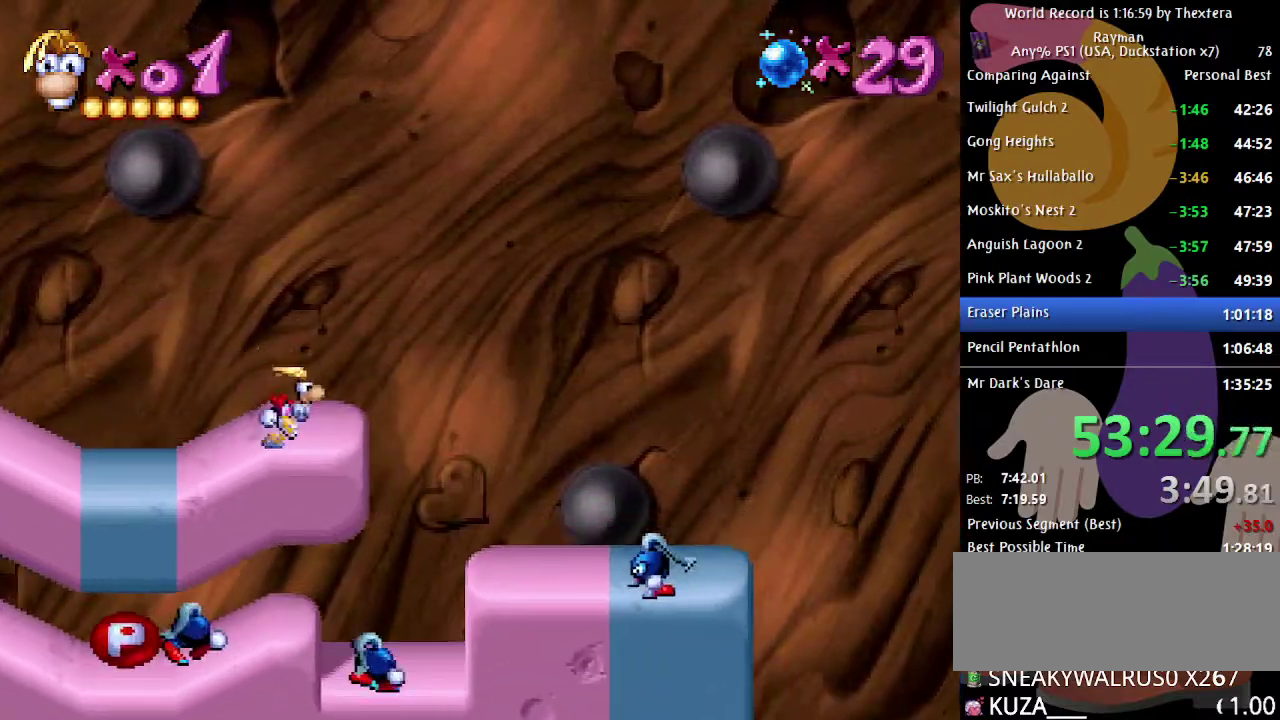
{"buttons": ["A", "B", "DPAD_RIGHT"], "events": [[233, "A", "down"]]}
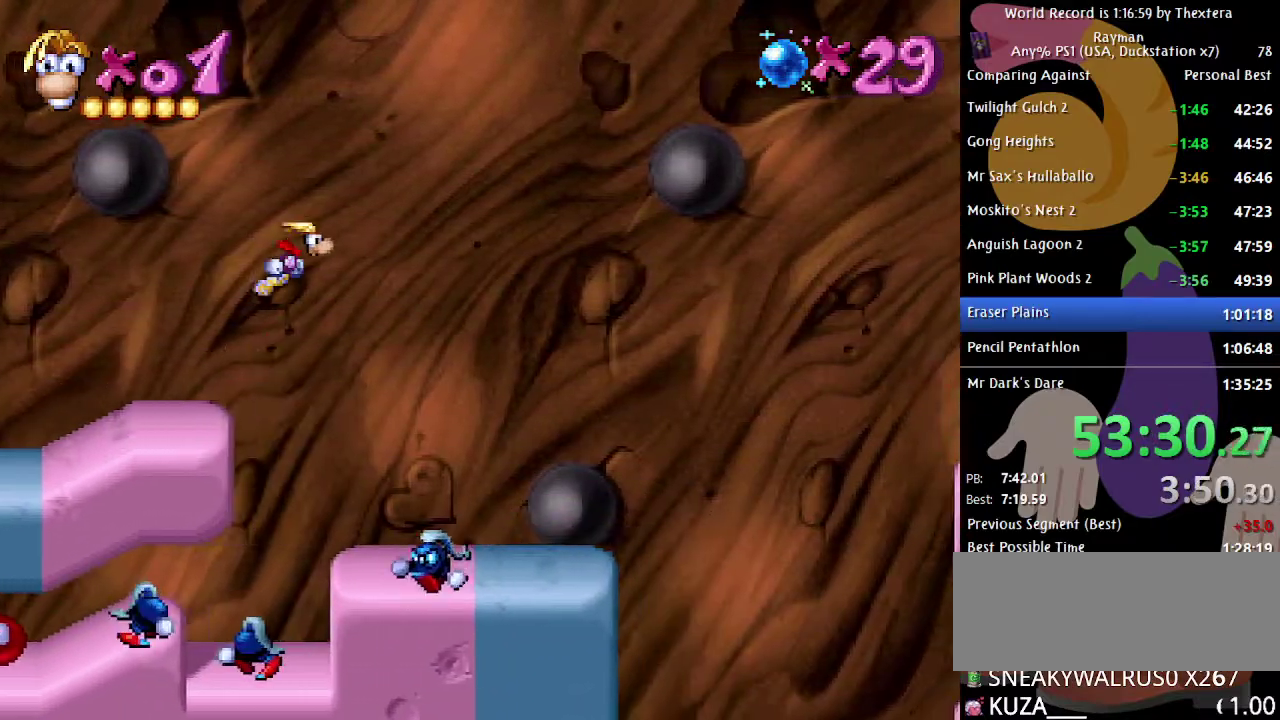
{"buttons": ["B", "DPAD_RIGHT"], "events": [[183, "A", "up"]]}
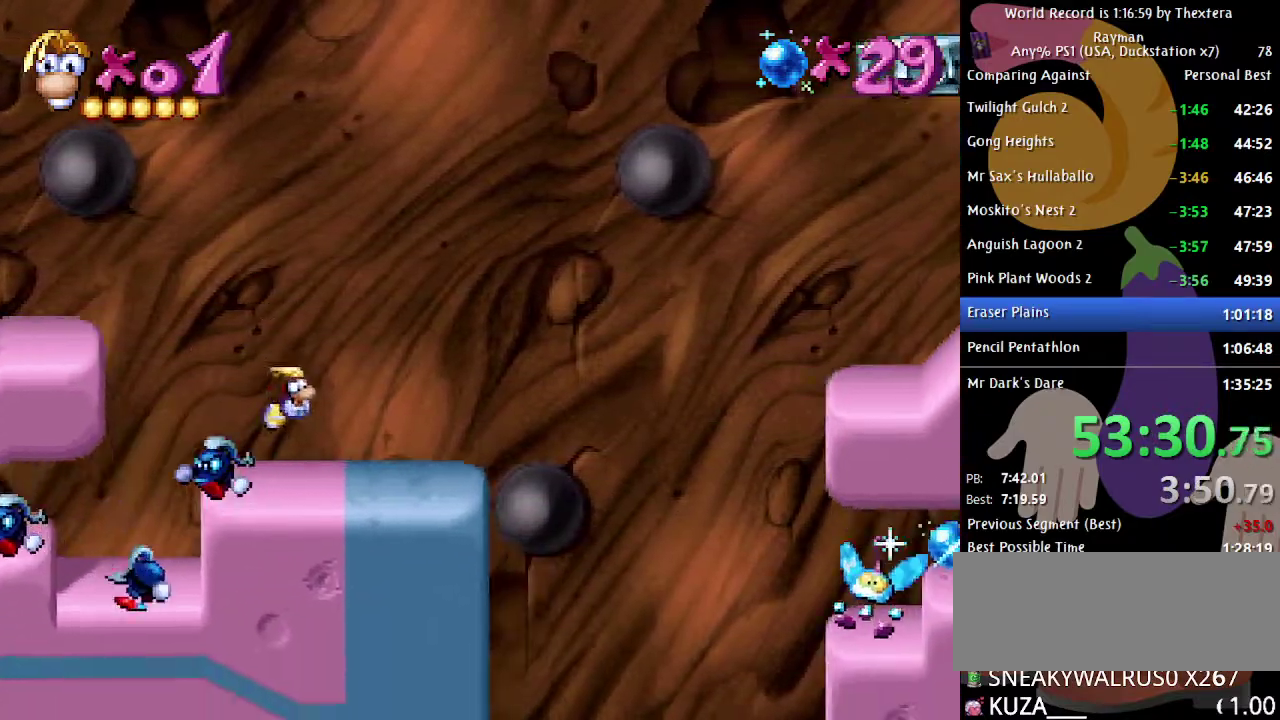
{"buttons": ["B", "DPAD_RIGHT"], "events": []}
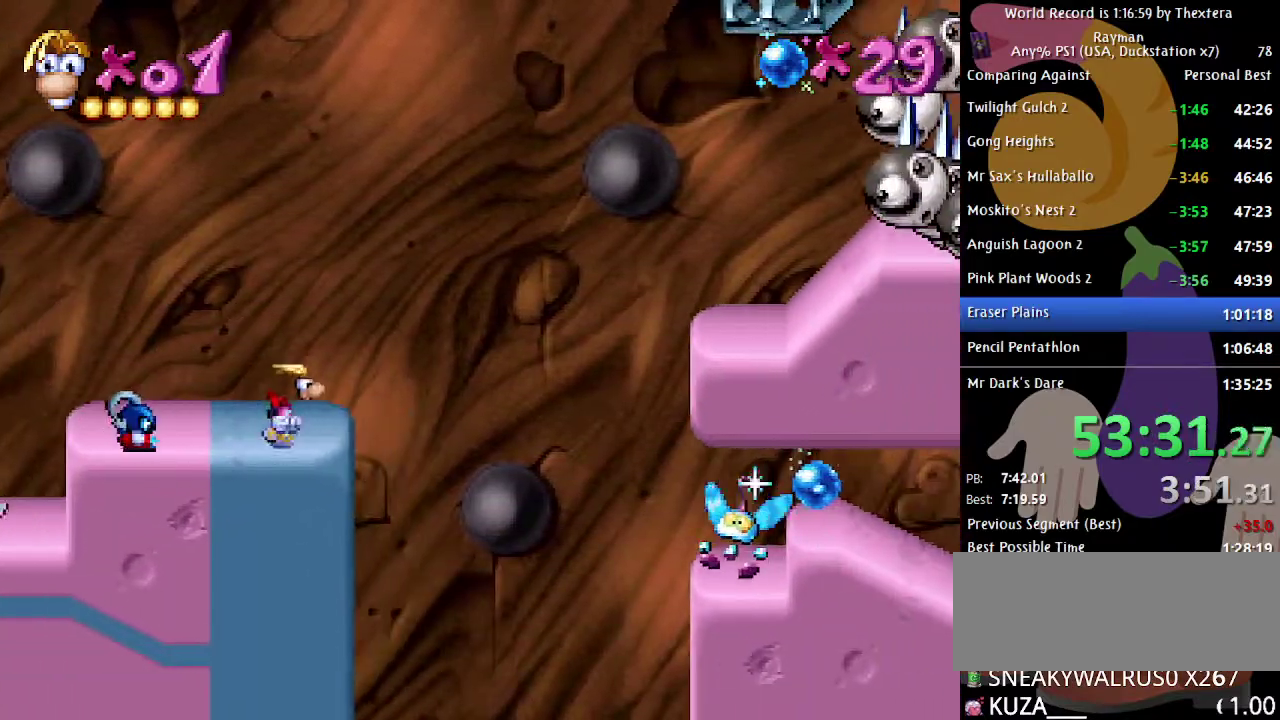
{"buttons": ["A", "B", "DPAD_RIGHT"], "events": [[183, "A", "down"]]}
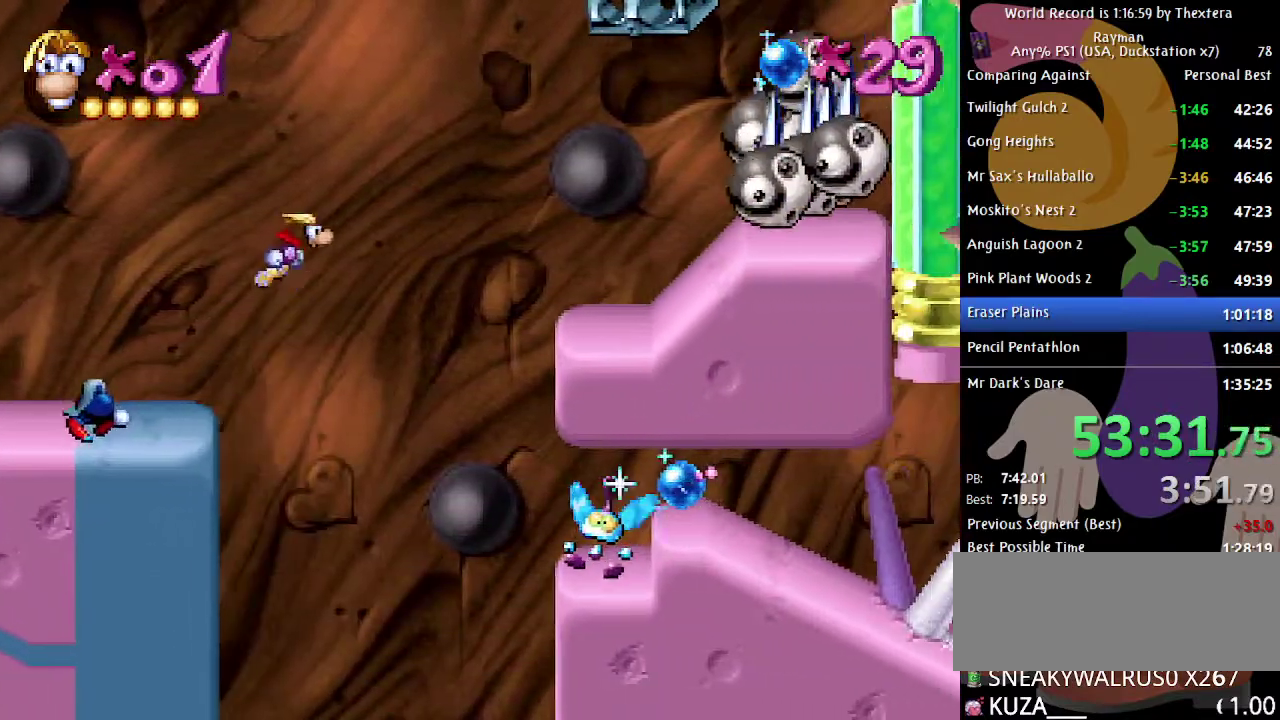
{"buttons": ["B", "DPAD_RIGHT"], "events": [[17, "A", "up"], [300, "A", "down"], [433, "A", "up"]]}
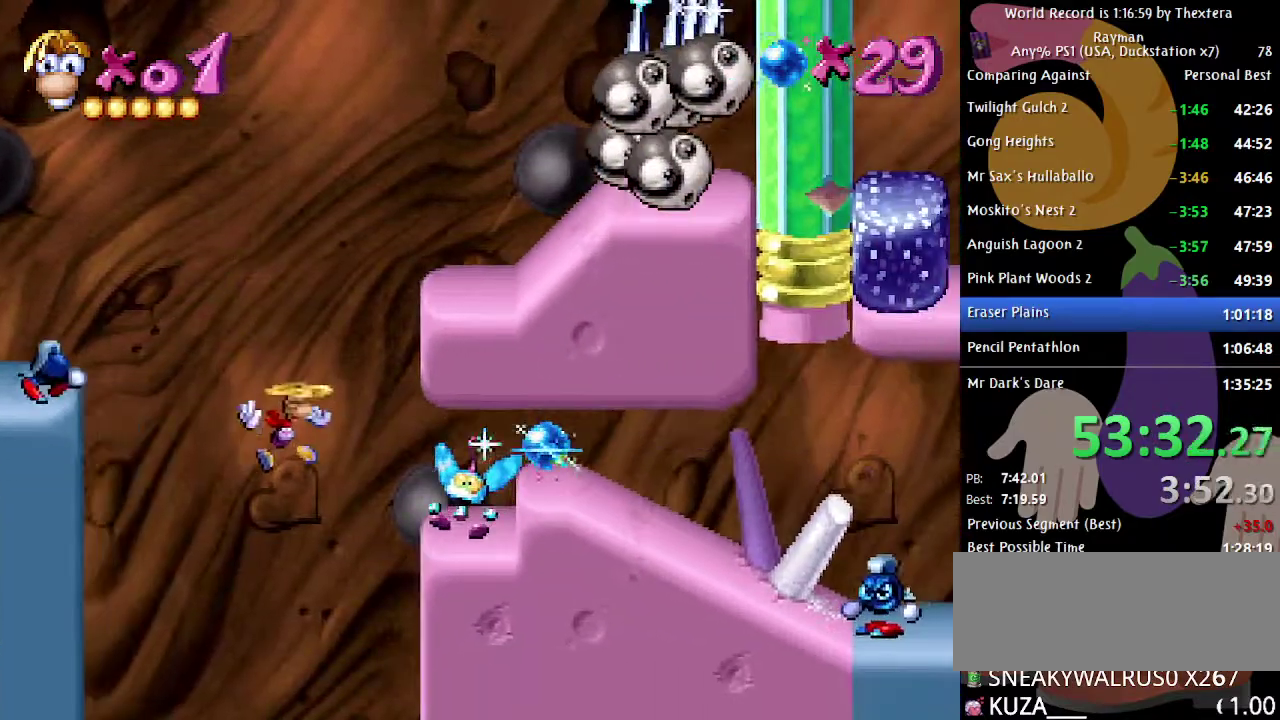
{"buttons": ["B", "DPAD_RIGHT"], "events": []}
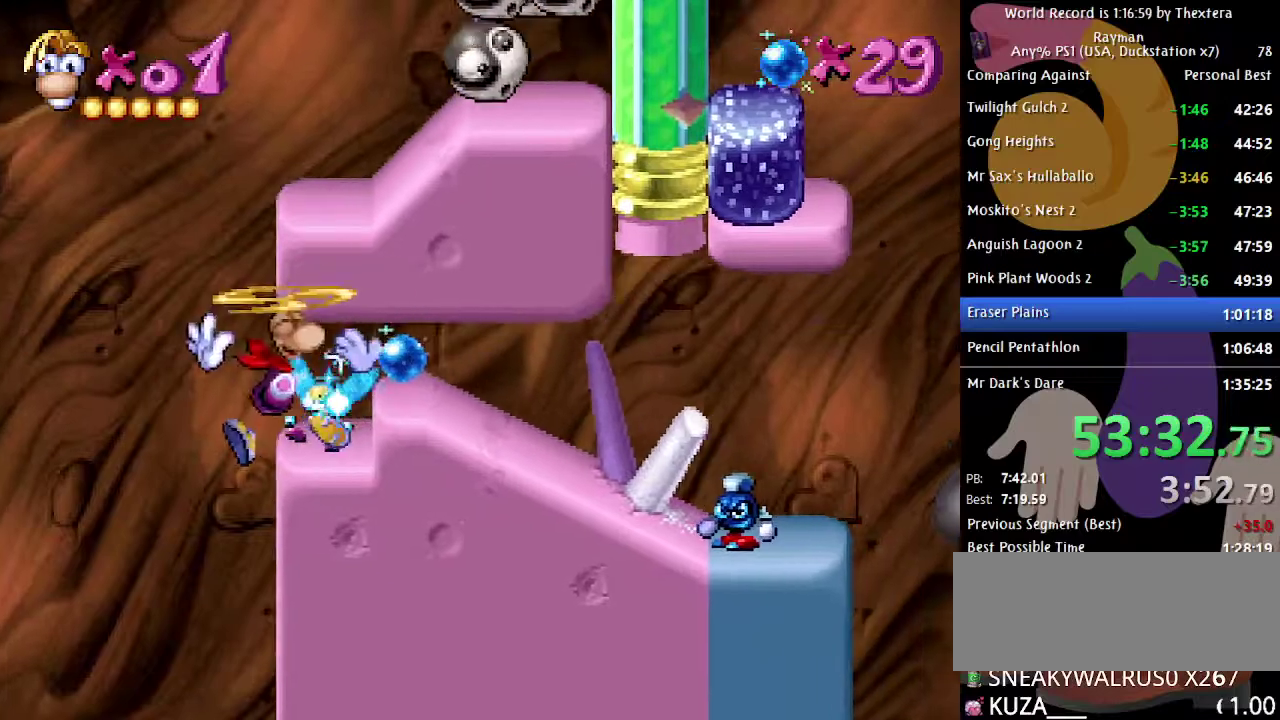
{"buttons": ["B", "DPAD_RIGHT"], "events": [[167, "A", "down"], [300, "A", "up"]]}
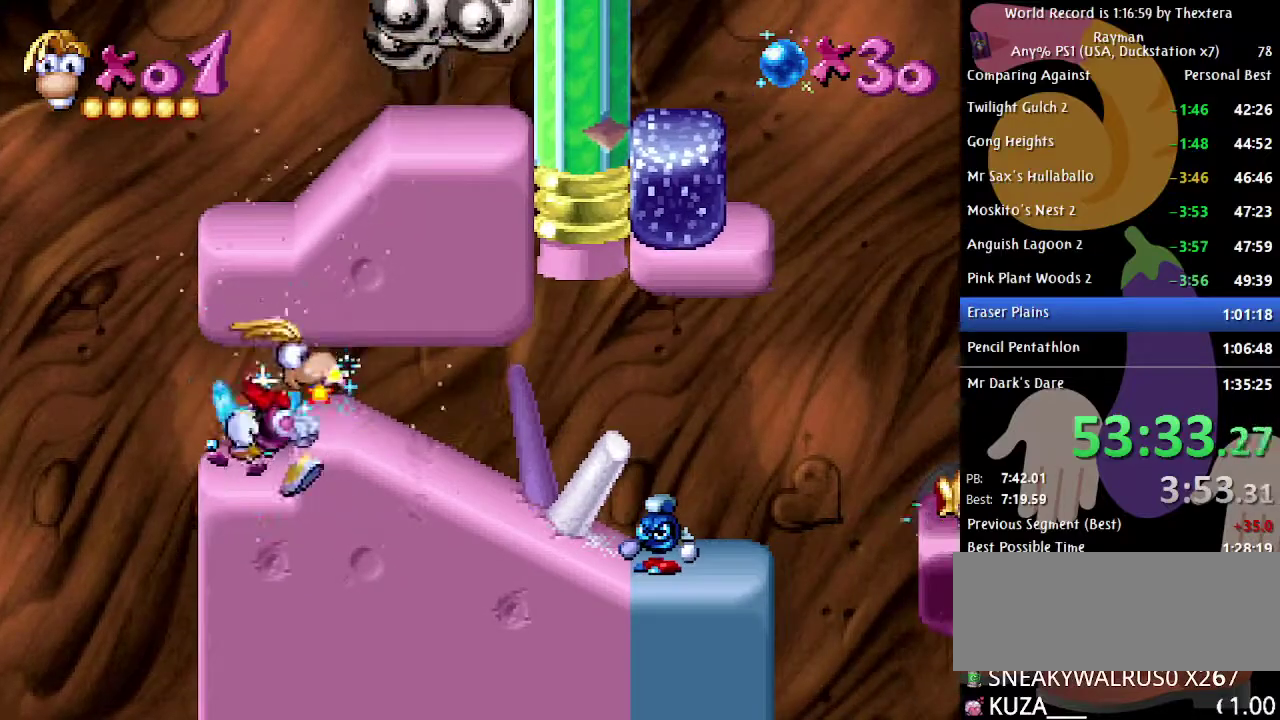
{"buttons": ["A", "DPAD_RIGHT"], "events": [[100, "A", "down"], [200, "A", "up"], [283, "B", "up"], [483, "A", "down"]]}
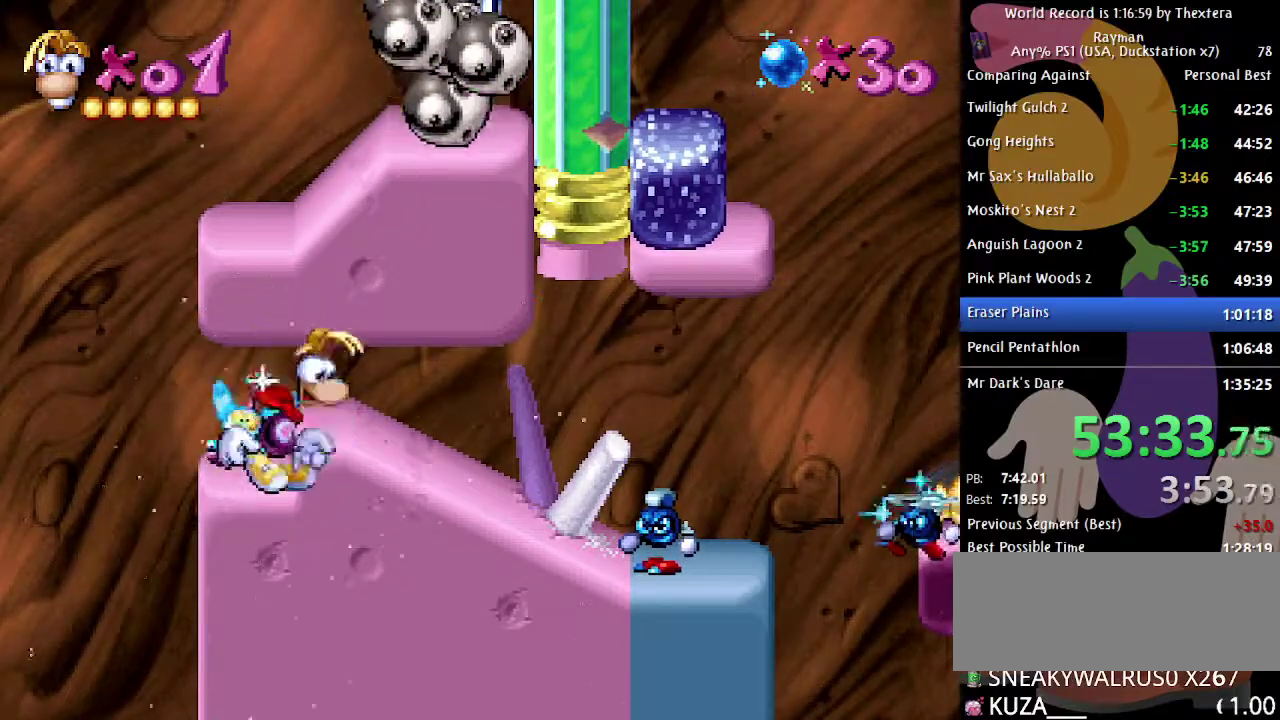
{"buttons": ["DPAD_RIGHT"], "events": [[67, "A", "up"], [267, "A", "down"], [317, "A", "up"]]}
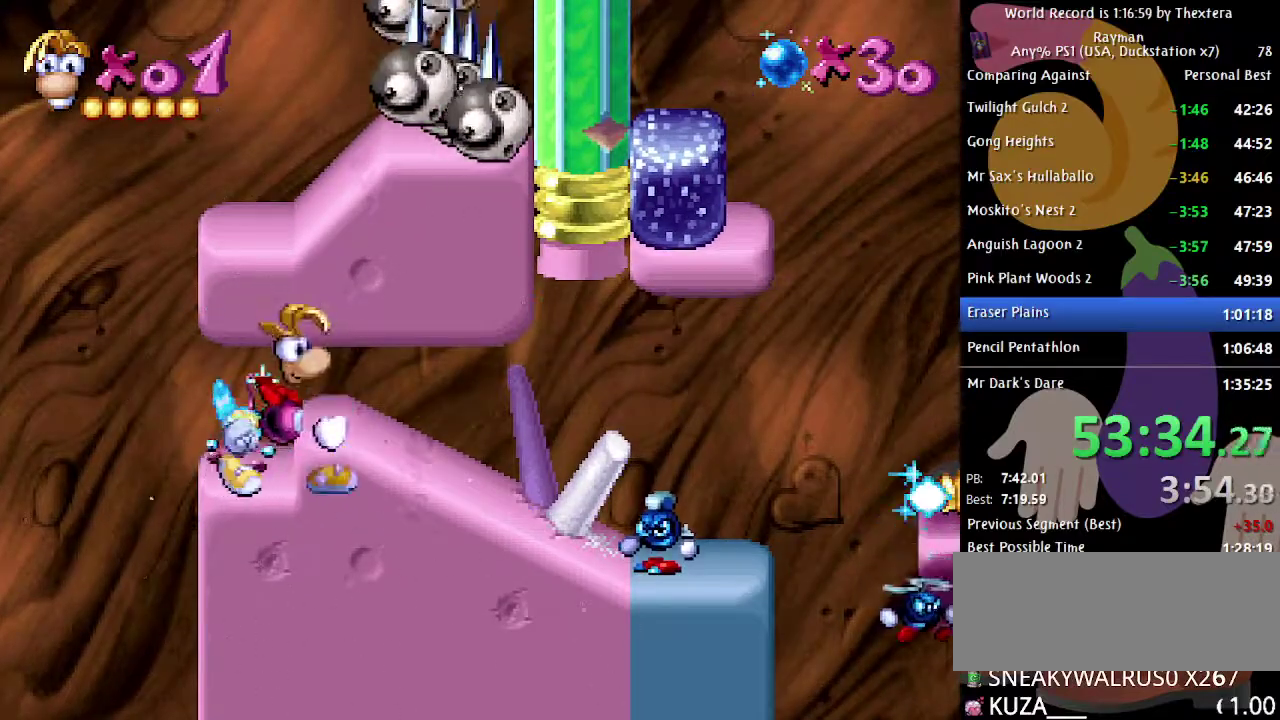
{"buttons": ["DPAD_RIGHT"], "events": [[17, "A", "down"], [67, "A", "up"], [283, "A", "down"], [333, "A", "up"]]}
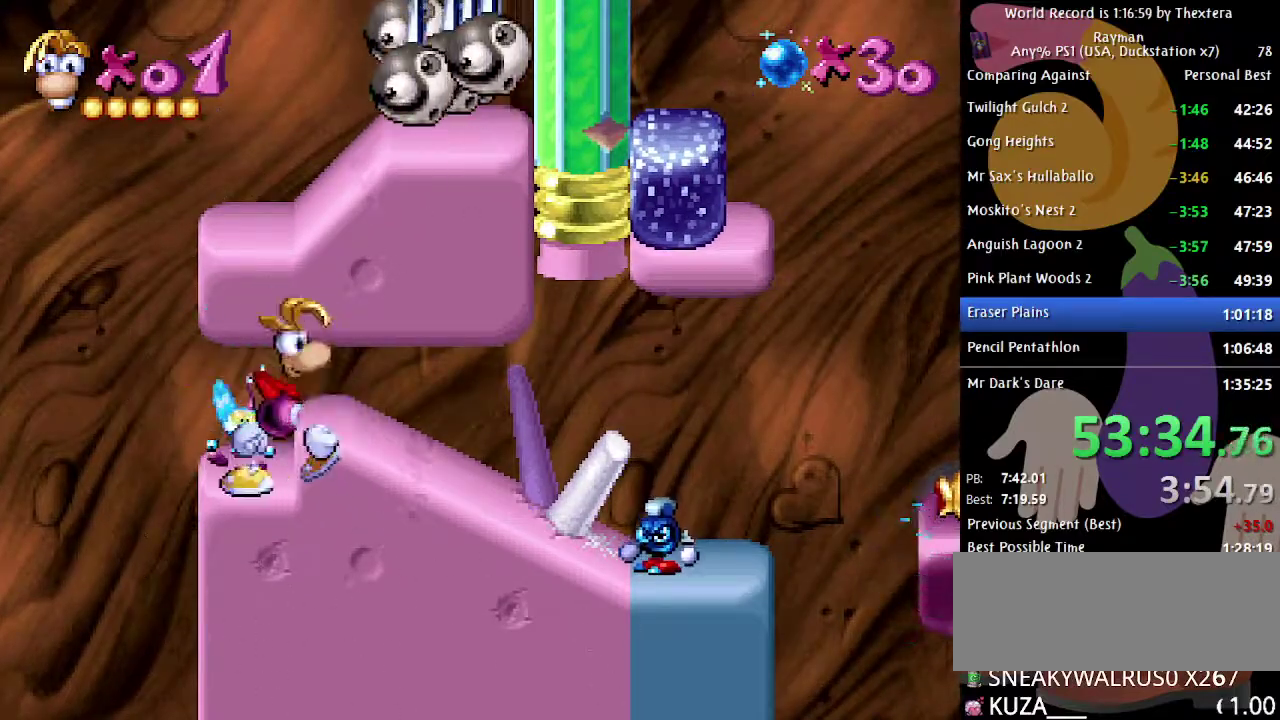
{"buttons": ["DPAD_RIGHT"], "events": [[333, "A", "down"], [383, "A", "up"]]}
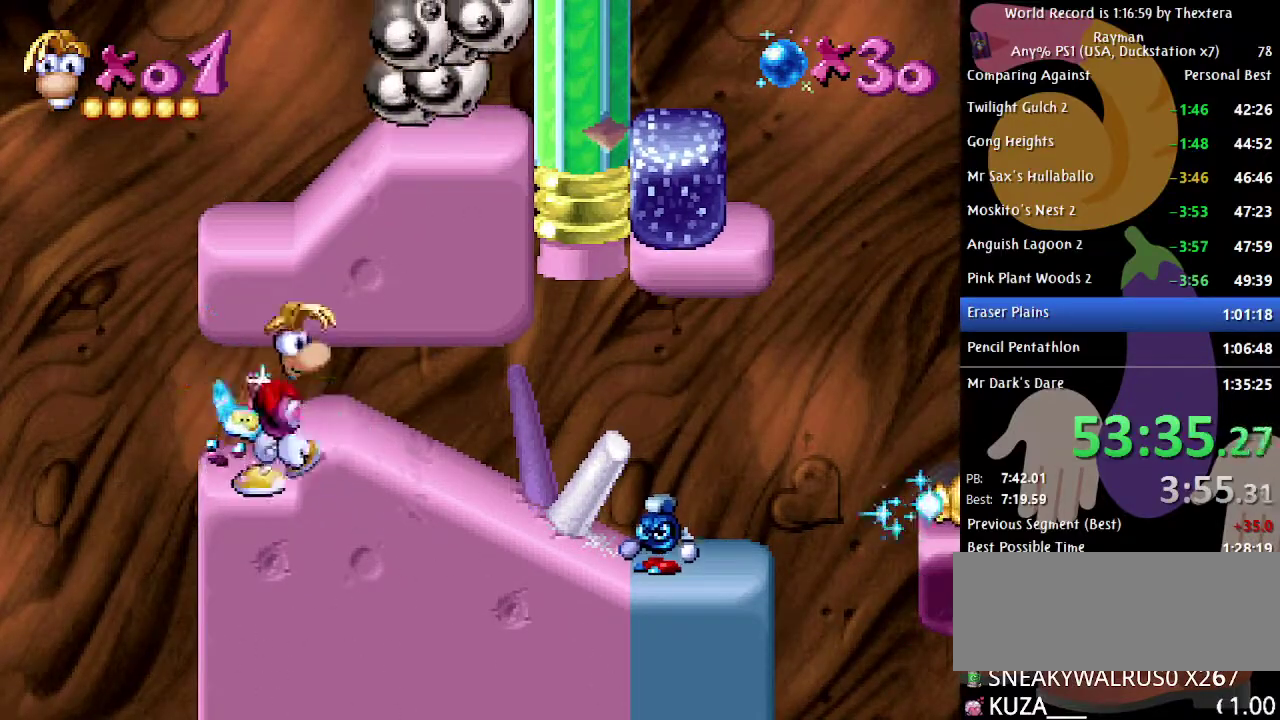
{"buttons": ["DPAD_RIGHT"], "events": [[67, "A", "down"], [133, "A", "up"], [317, "A", "down"], [367, "A", "up"]]}
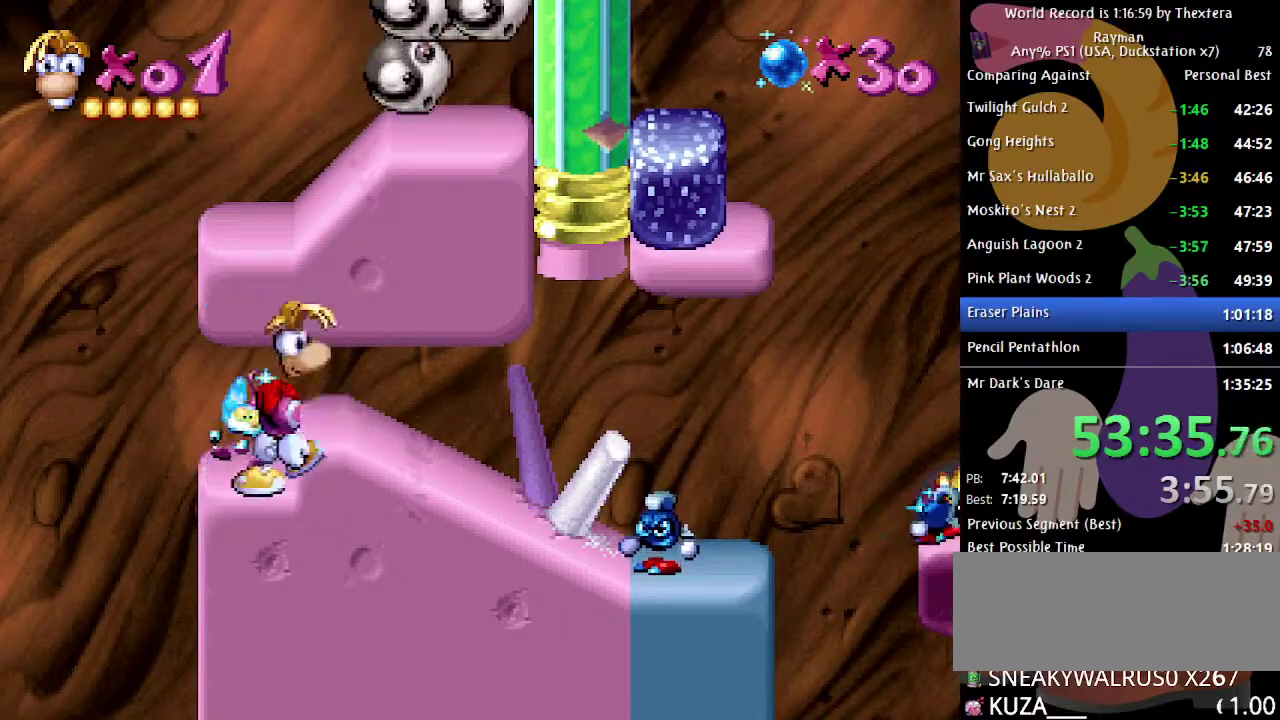
{"buttons": ["A", "DPAD_RIGHT"], "events": [[17, "A", "down"], [100, "A", "up"], [267, "A", "down"], [383, "A", "up"], [500, "A", "down"]]}
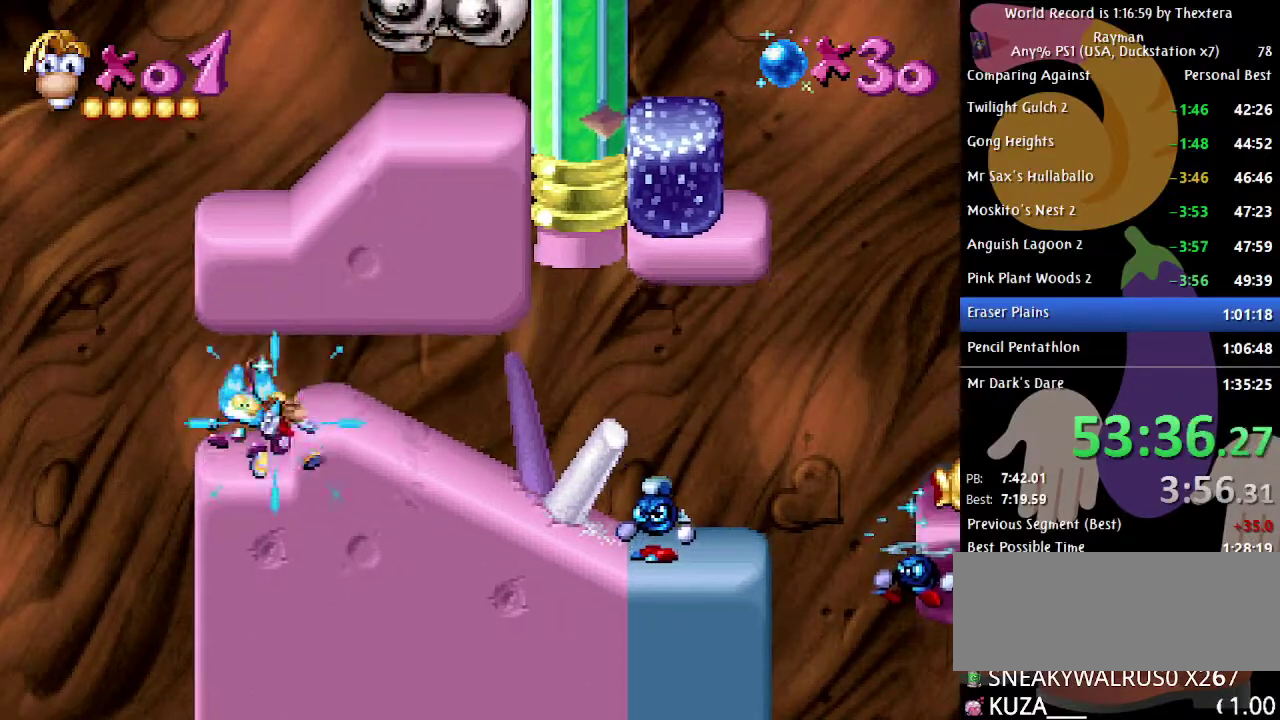
{"buttons": ["DPAD_RIGHT", "START"], "events": [[133, "A", "up"], [350, "START", "down"]]}
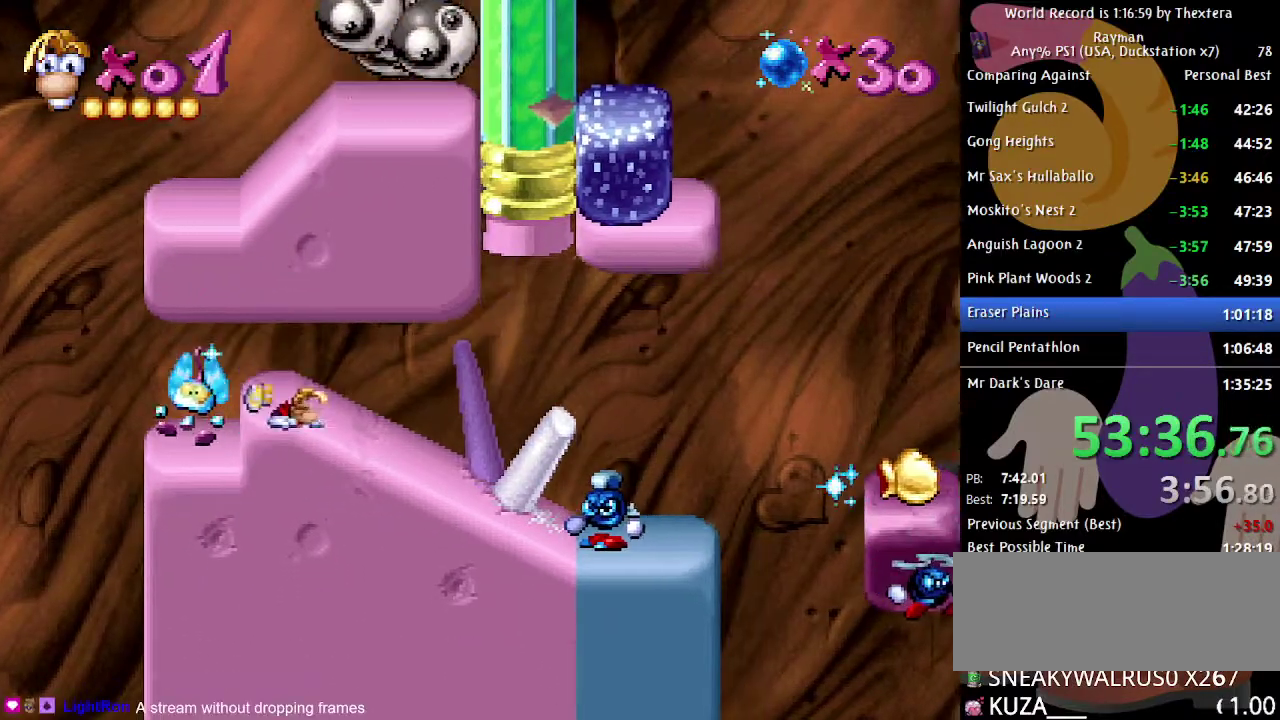
{"buttons": ["DPAD_RIGHT"], "events": [[117, "START", "up"]]}
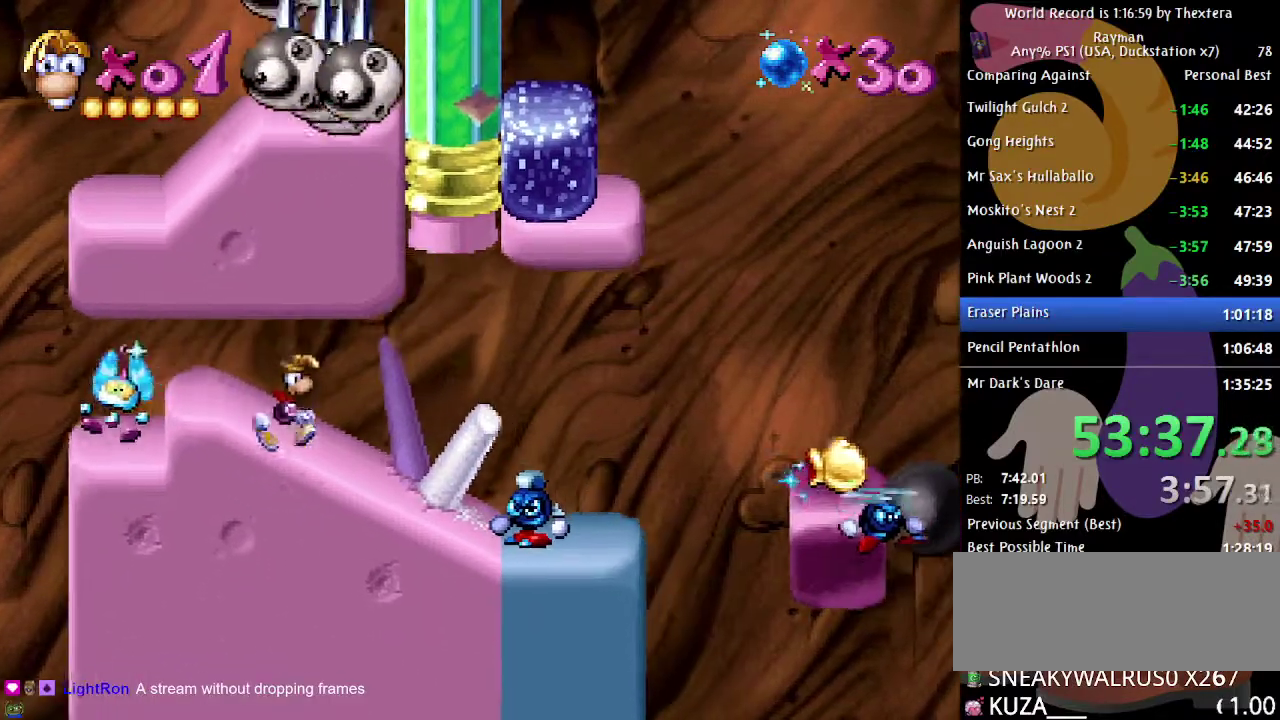
{"buttons": ["DPAD_RIGHT"], "events": [[333, "X", "down"], [383, "X", "up"]]}
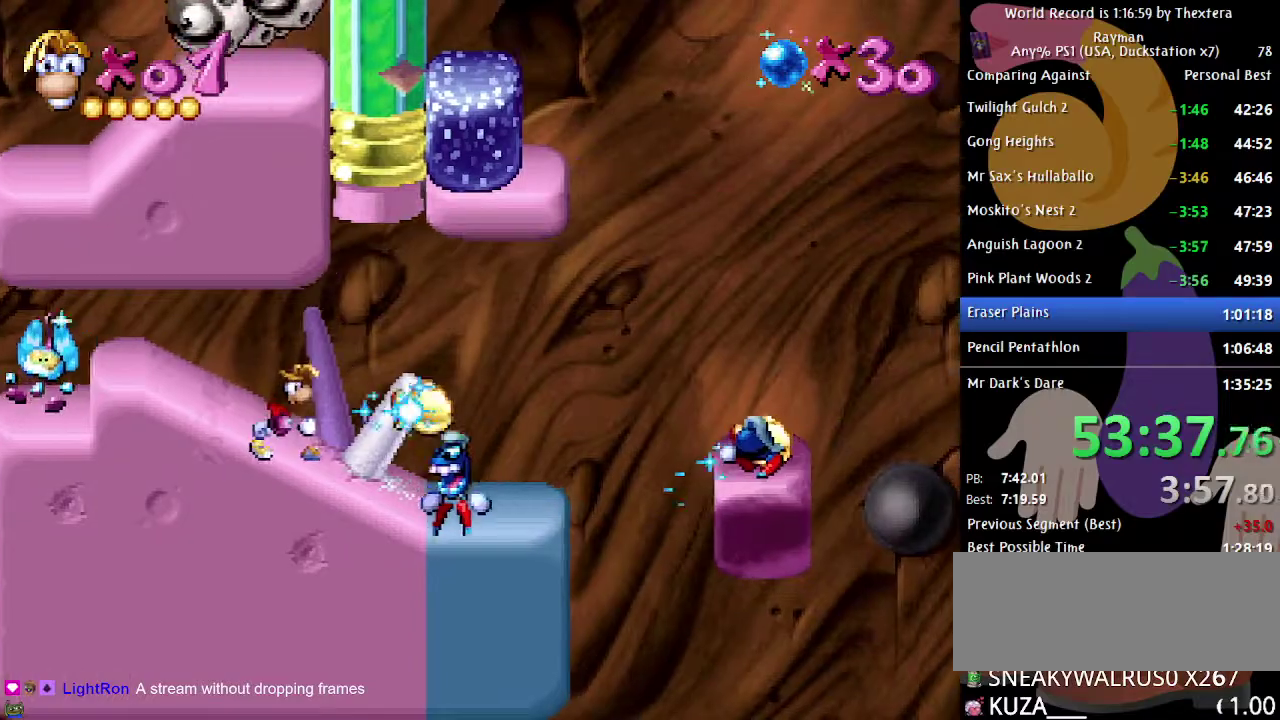
{"buttons": ["DPAD_LEFT"], "events": [[167, "DPAD_RIGHT", "up"], [350, "DPAD_LEFT", "down"]]}
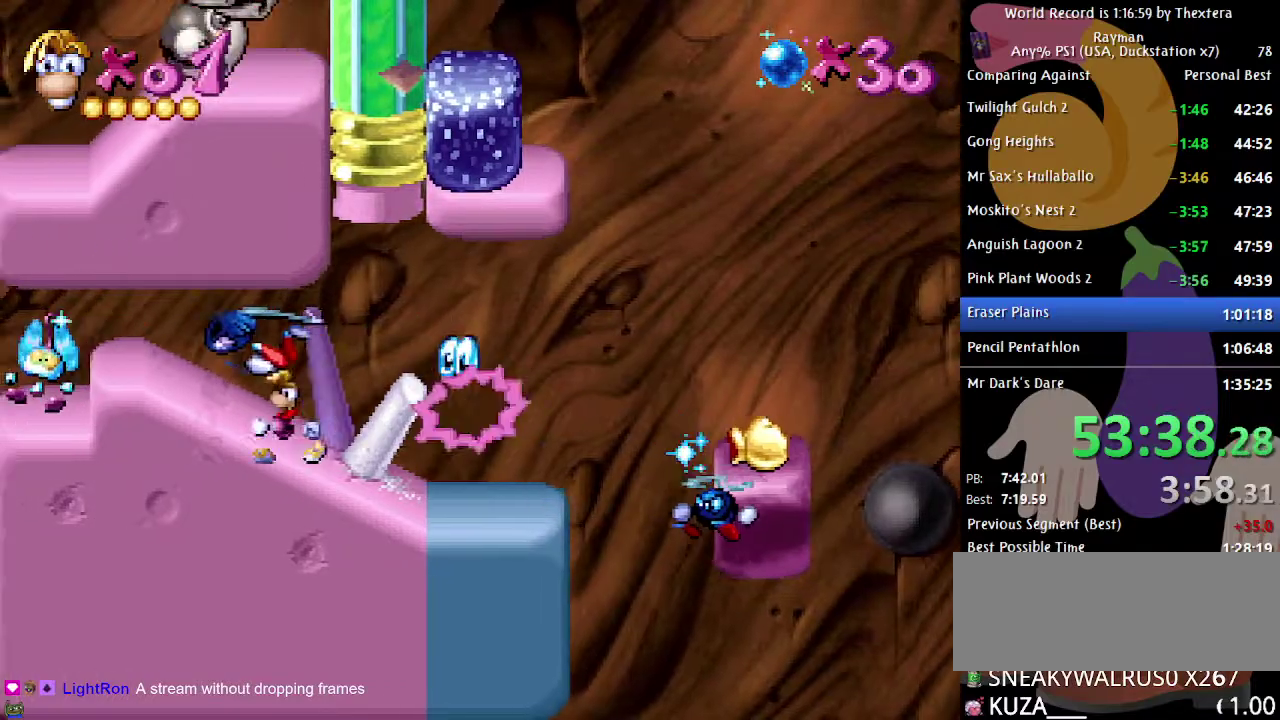
{"buttons": ["DPAD_LEFT"], "events": []}
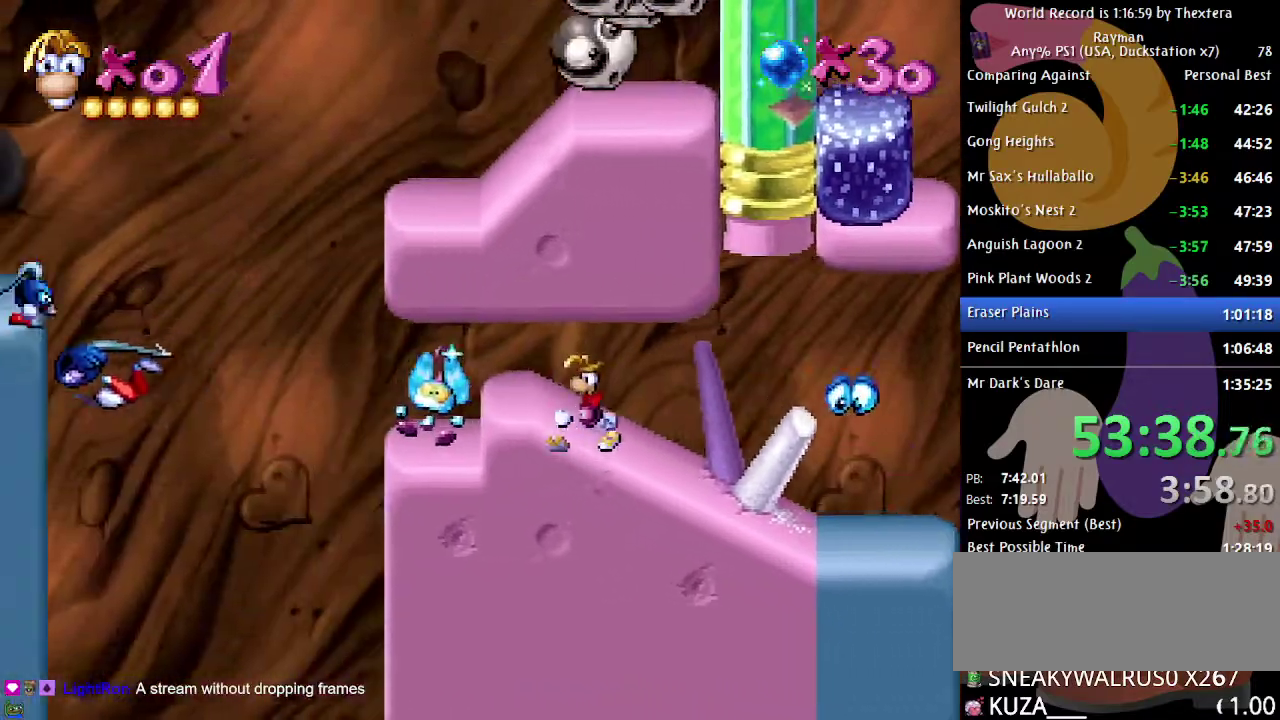
{"buttons": ["DPAD_LEFT"], "events": []}
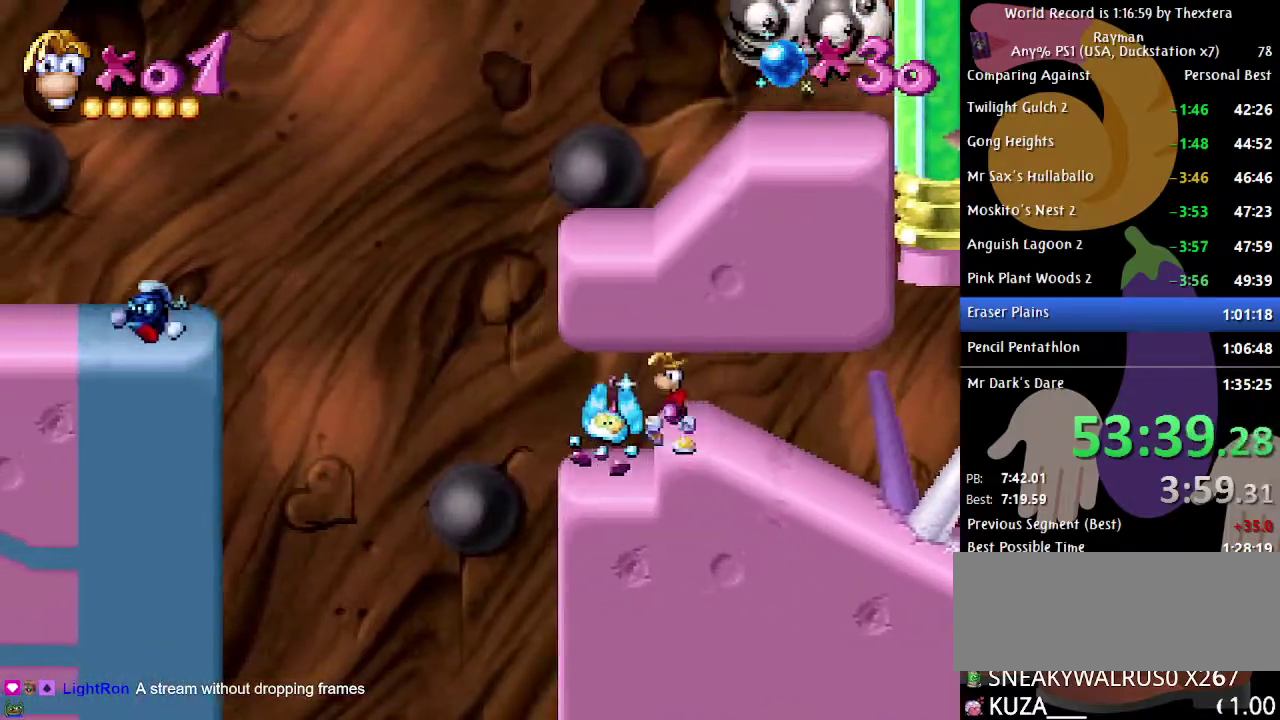
{"buttons": ["DPAD_RIGHT"], "events": [[33, "DPAD_LEFT", "up"], [400, "DPAD_RIGHT", "down"]]}